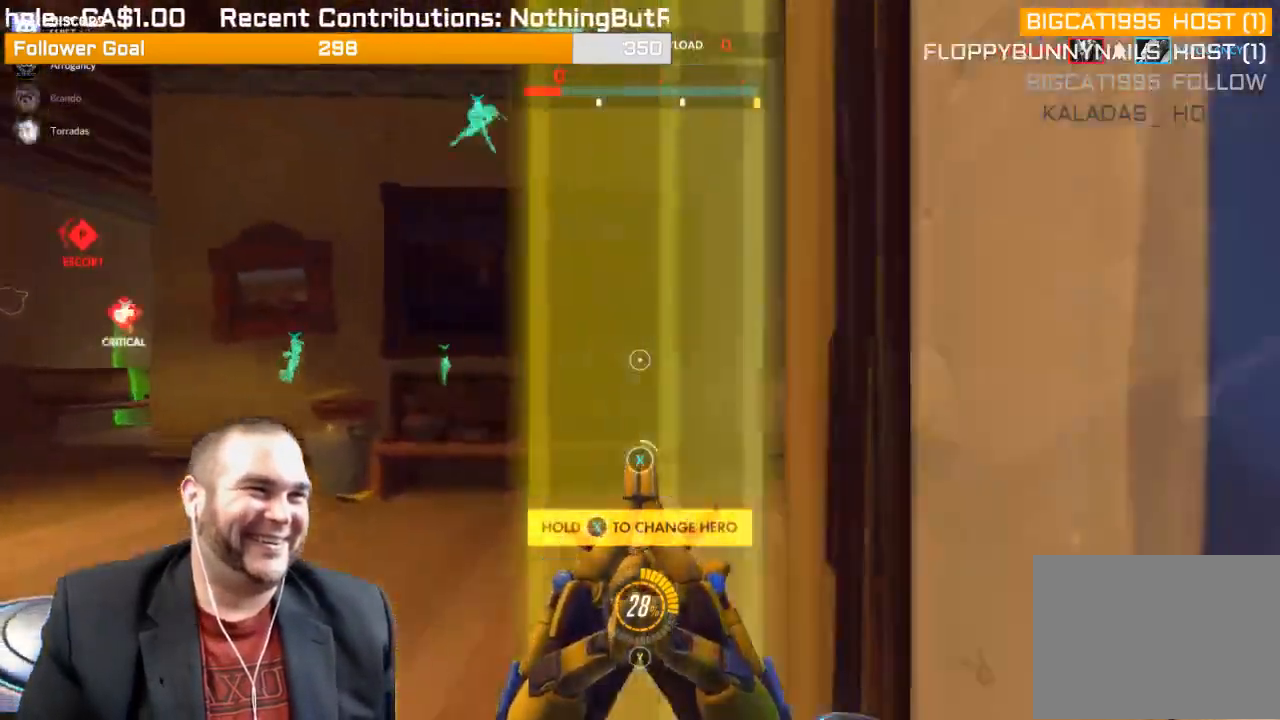
Gameplay with a controller (PlayStation layout); each line is a JSON object with the inputs held at the frame after it. "events" lists button and stick changes between this image and that frame as [ms after this image, input, new state], when the widget could be followed in between. Not read: L3.
{"buttons": ["SQUARE"], "left_stick": "up-right", "right_stick": "center", "events": [[217, "right_stick", "right"], [250, "left_stick", "up"], [367, "right_stick", "center"], [400, "left_stick", "up-right"], [450, "SQUARE", "down"]]}
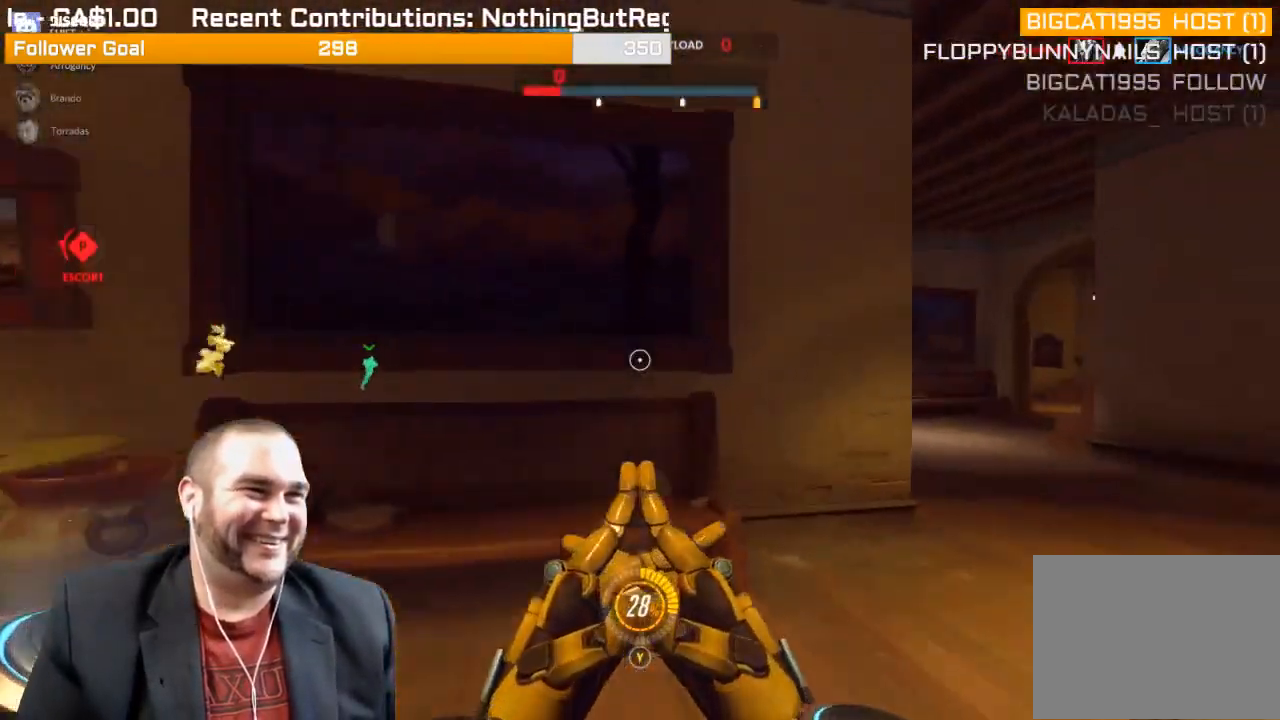
{"buttons": [], "left_stick": "up-right", "right_stick": "left", "events": [[50, "SQUARE", "up"], [400, "right_stick", "left"]]}
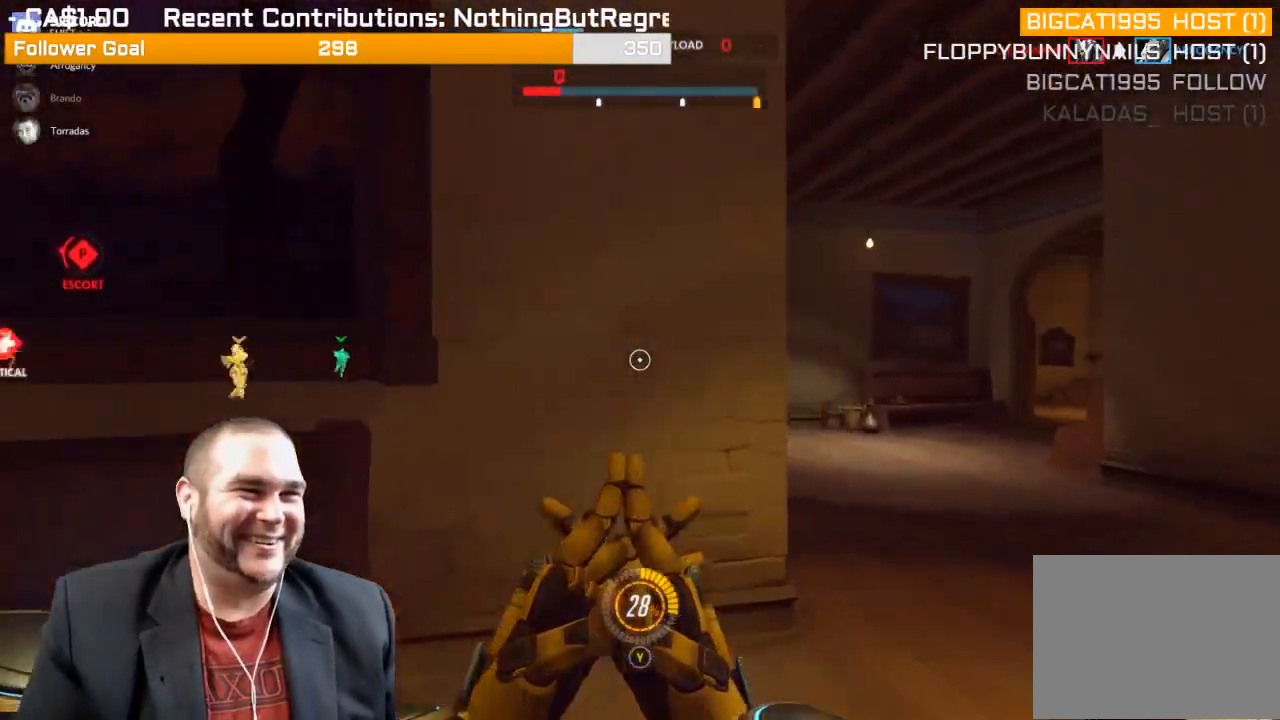
{"buttons": ["R1"], "left_stick": "up-right", "right_stick": "center", "events": [[83, "right_stick", "center"], [283, "right_stick", "left"], [433, "R1", "down"], [467, "right_stick", "center"]]}
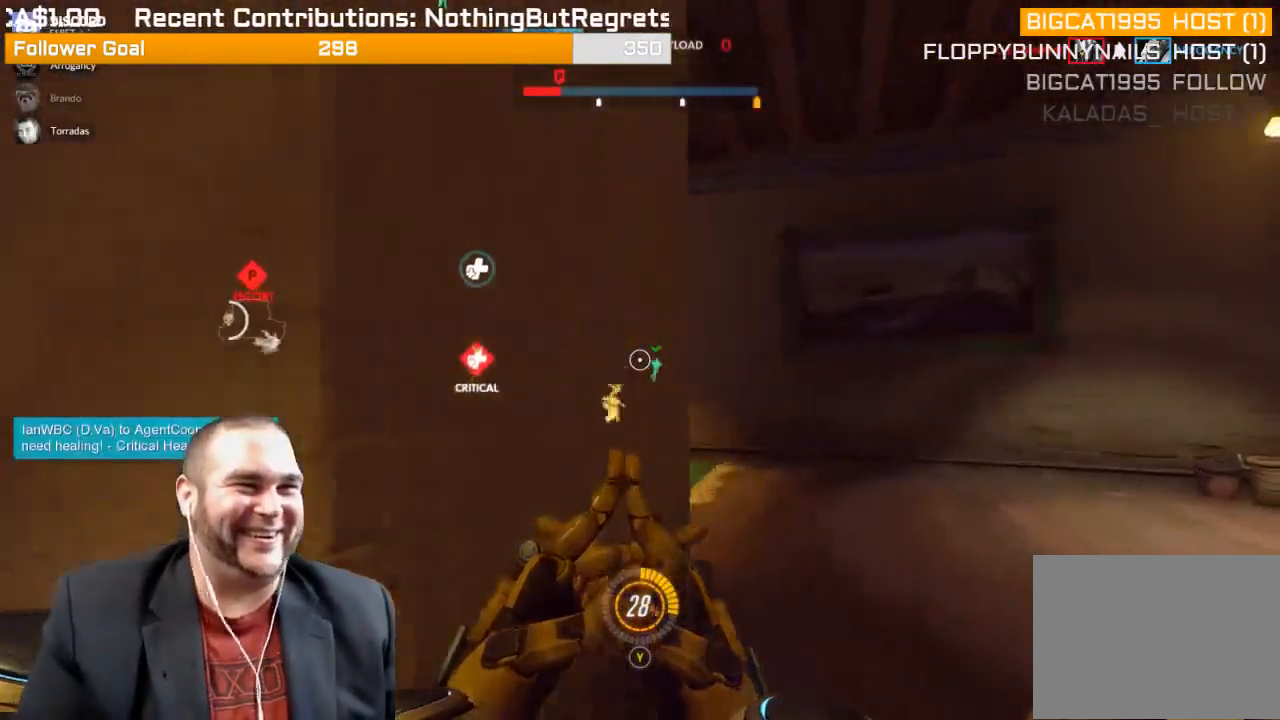
{"buttons": [], "left_stick": "up-left", "right_stick": "center", "events": [[33, "R1", "up"], [133, "R1", "down"], [133, "right_stick", "left"], [200, "R1", "up"], [233, "left_stick", "up"], [267, "R1", "down"], [350, "R1", "up"], [417, "R1", "down"], [417, "right_stick", "center"], [483, "left_stick", "up-left"], [500, "R1", "up"]]}
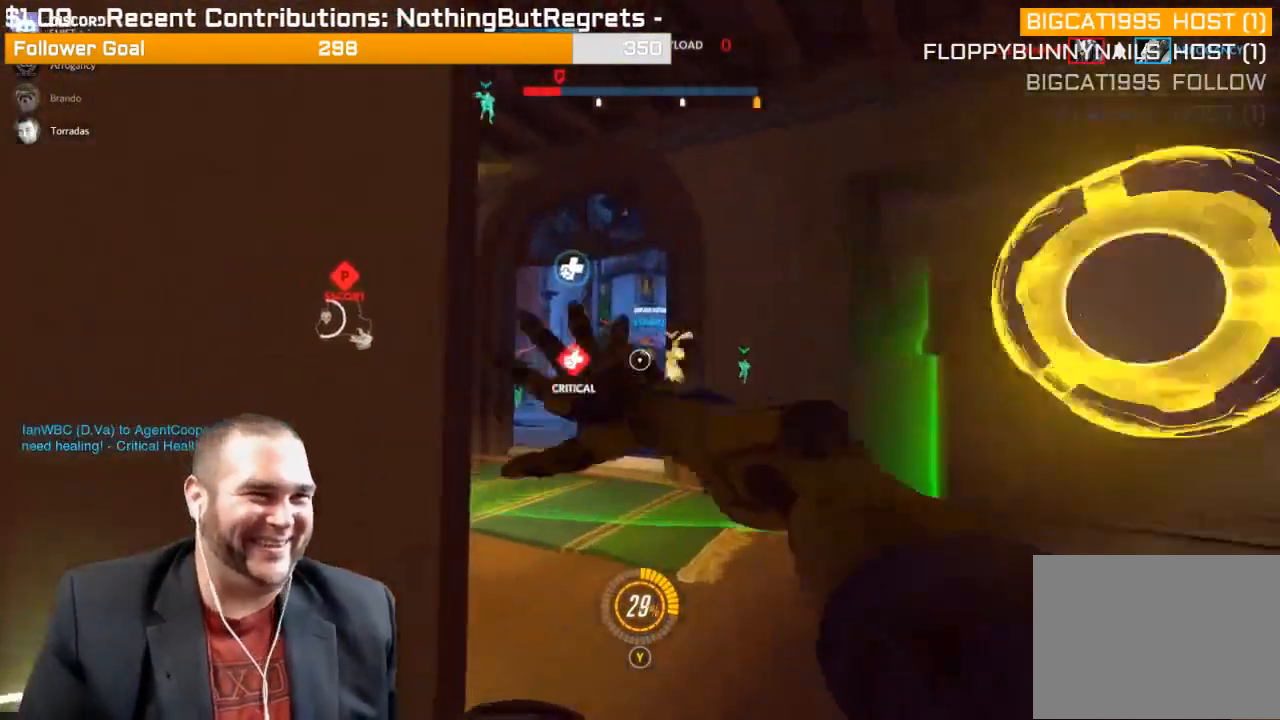
{"buttons": ["L1", "R2"], "left_stick": "up", "right_stick": "up-left", "events": [[267, "left_stick", "up"], [300, "R2", "down"], [417, "right_stick", "up-left"], [467, "L1", "down"]]}
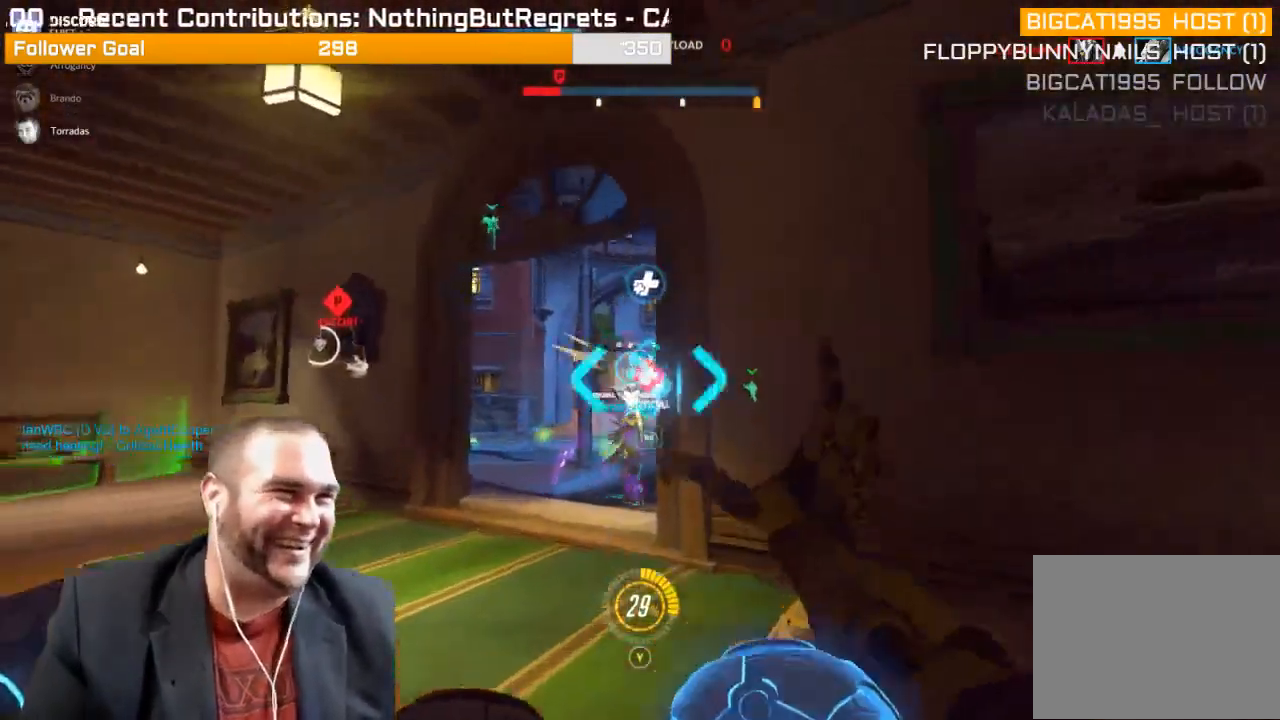
{"buttons": ["R2"], "left_stick": "up-left", "right_stick": "left", "events": [[67, "L1", "up"], [150, "L1", "down"], [183, "right_stick", "left"], [267, "L1", "up"], [300, "L1", "down"], [417, "L1", "up"], [483, "left_stick", "up-left"]]}
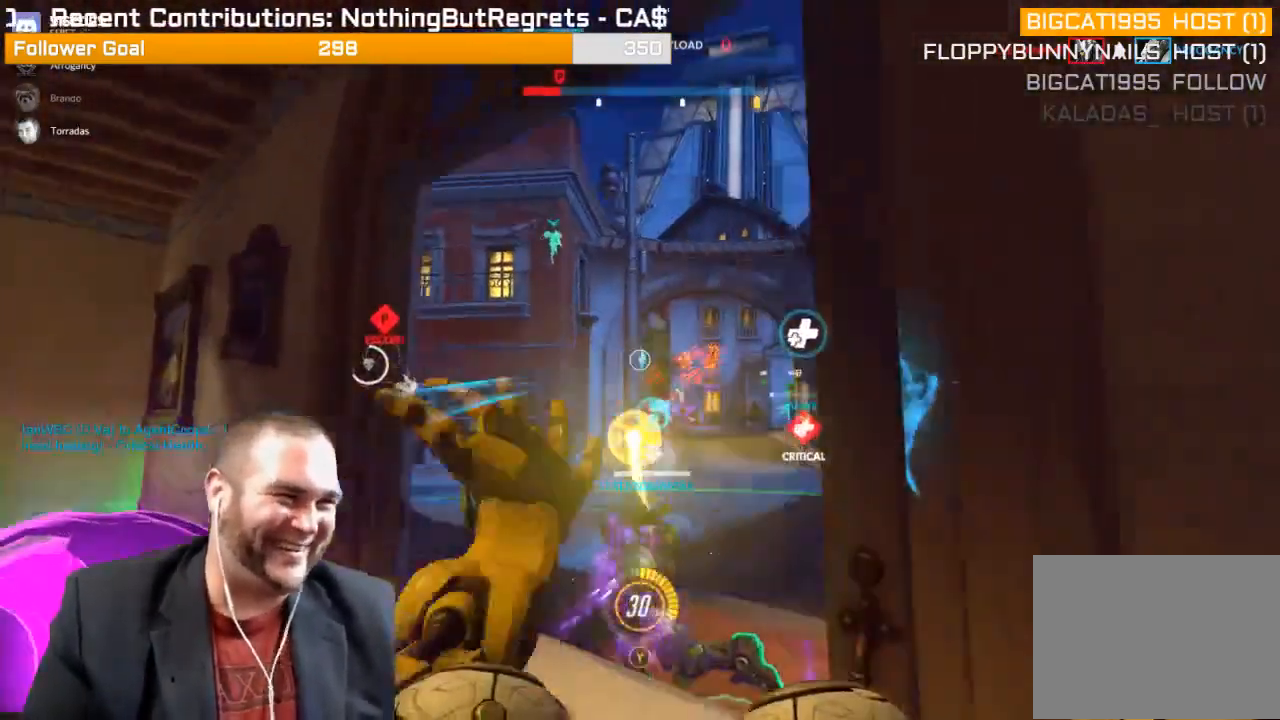
{"buttons": ["R2"], "left_stick": "down-left", "right_stick": "down-right", "events": [[17, "L1", "down"], [67, "L1", "up"], [67, "right_stick", "center"], [183, "left_stick", "left"], [183, "right_stick", "down-right"], [283, "left_stick", "down-left"]]}
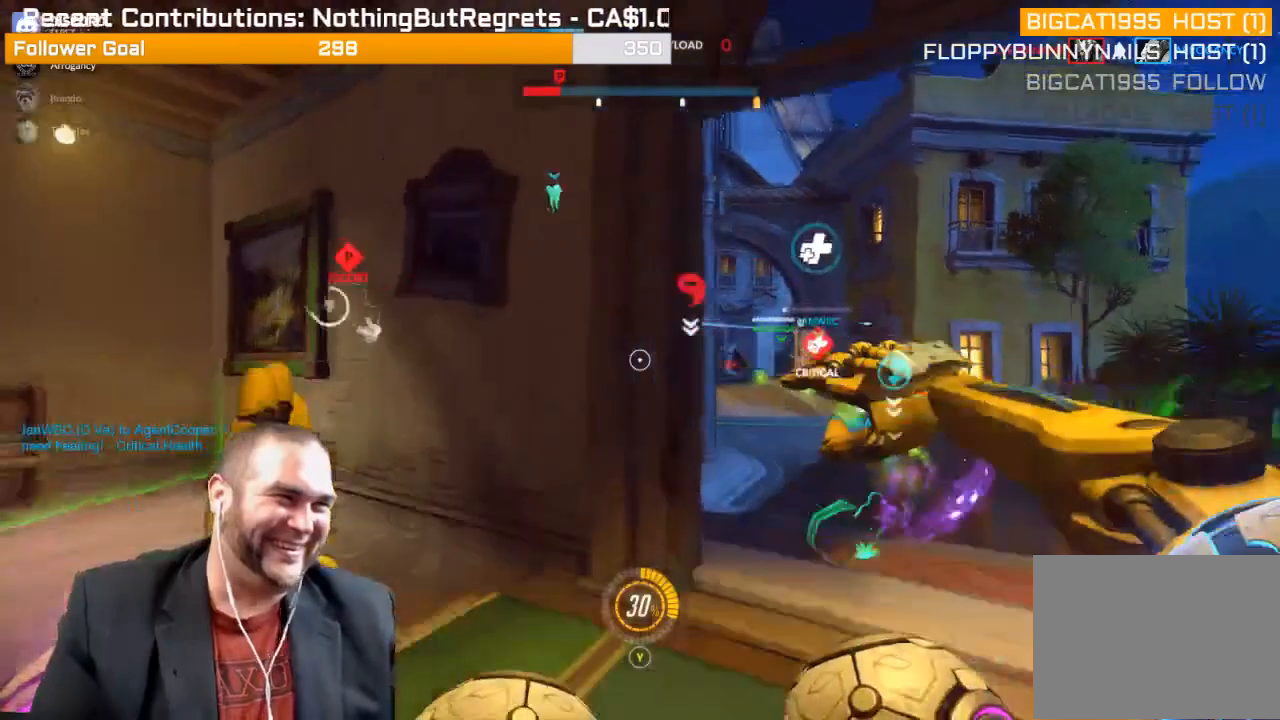
{"buttons": ["R2"], "left_stick": "up", "right_stick": "left"}
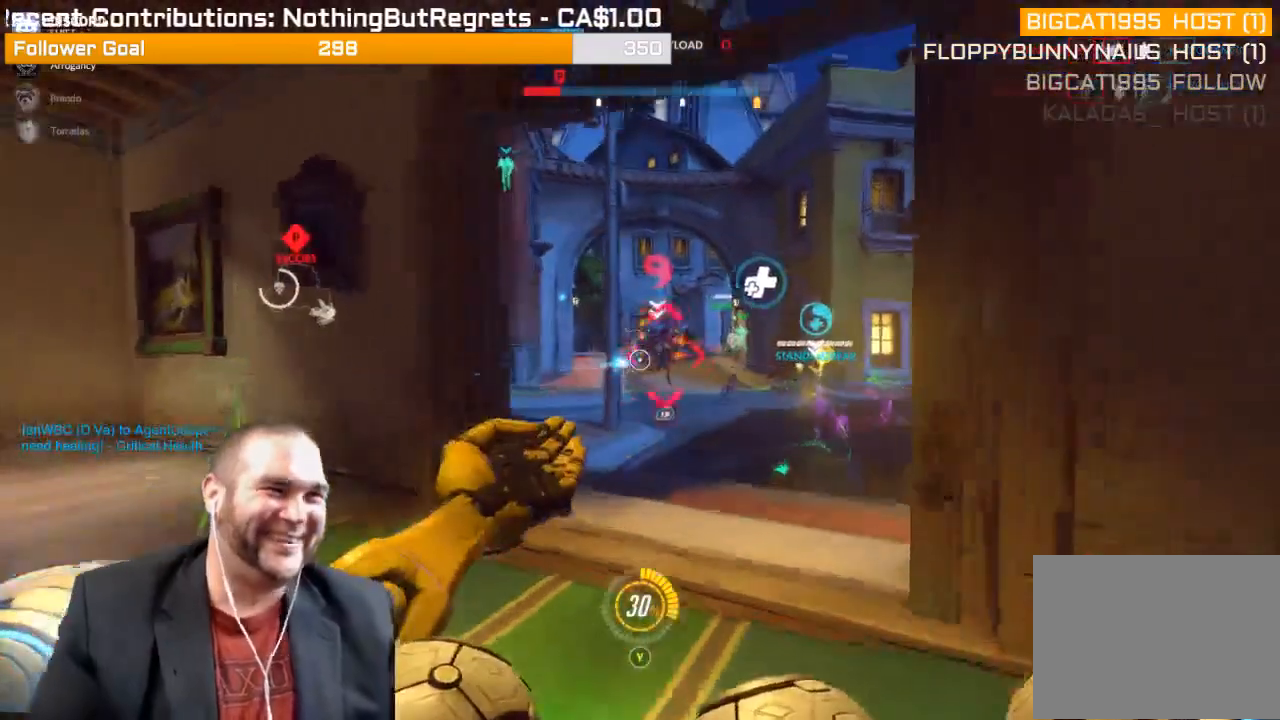
{"buttons": ["R1"], "left_stick": "down-left", "right_stick": "center", "events": [[200, "right_stick", "center"], [267, "right_stick", "right"], [283, "R2", "up"], [333, "left_stick", "up-left"], [367, "R1", "down"], [433, "right_stick", "center"], [467, "R1", "up"], [500, "R1", "down"], [500, "left_stick", "down-left"]]}
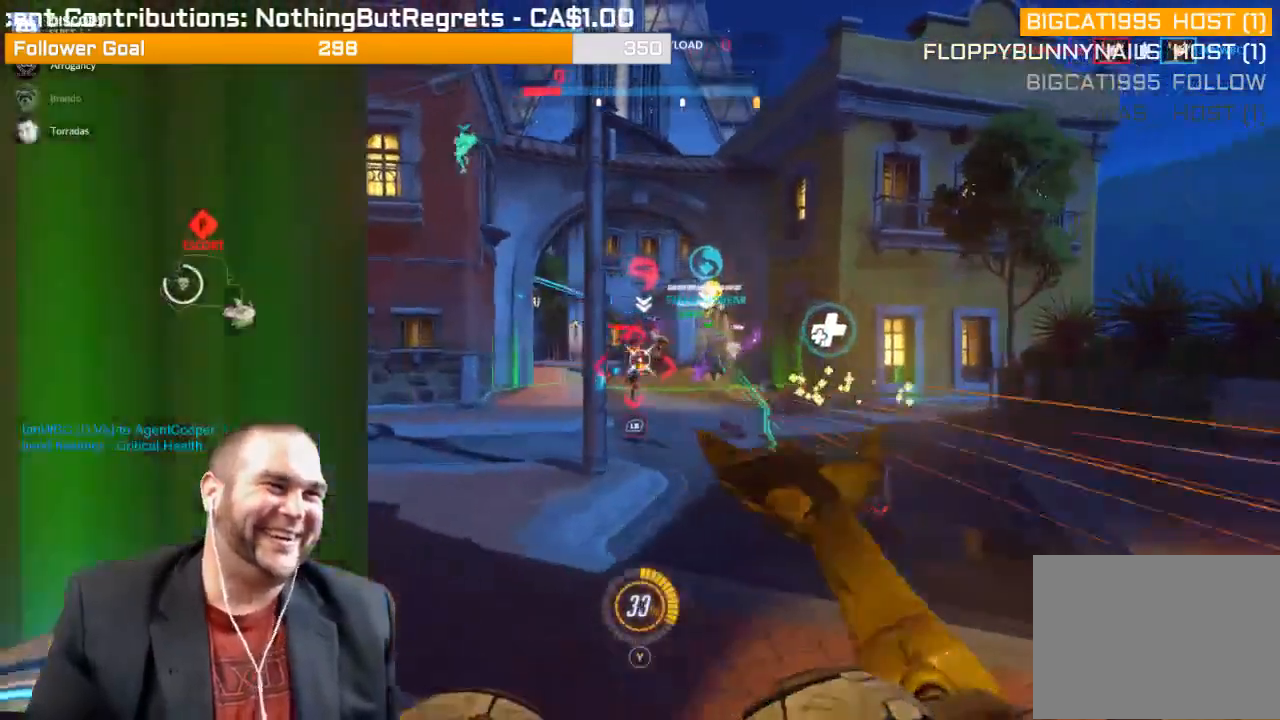
{"buttons": ["R2"], "left_stick": "down", "right_stick": "center", "events": [[50, "R1", "up"], [117, "R2", "down"], [117, "left_stick", "down"], [233, "L1", "down"], [317, "L1", "up"], [383, "L1", "down"], [467, "L1", "up"]]}
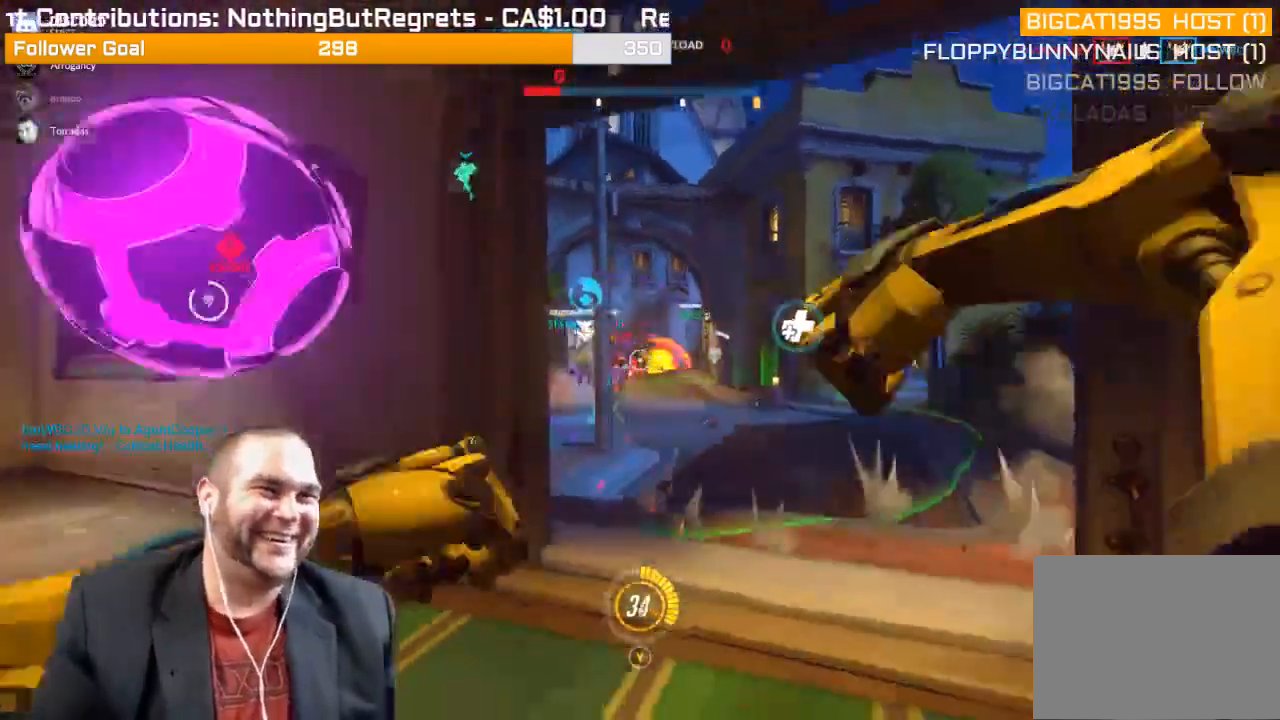
{"buttons": ["R2"], "left_stick": "up-right", "right_stick": "left", "events": [[150, "right_stick", "left"], [183, "left_stick", "down-right"], [333, "left_stick", "up-right"]]}
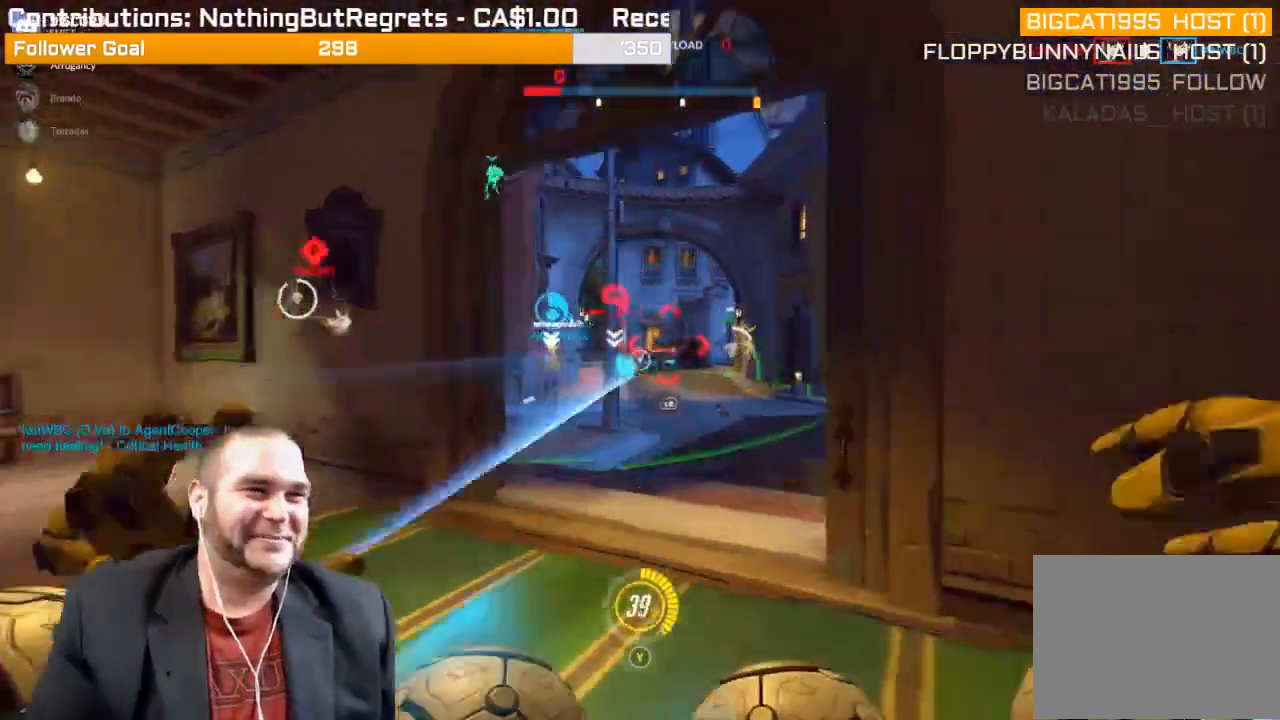
{"buttons": ["R2"], "left_stick": "up", "right_stick": "right", "events": [[50, "right_stick", "center"], [183, "left_stick", "up"], [233, "right_stick", "left"], [367, "right_stick", "center"], [483, "right_stick", "right"]]}
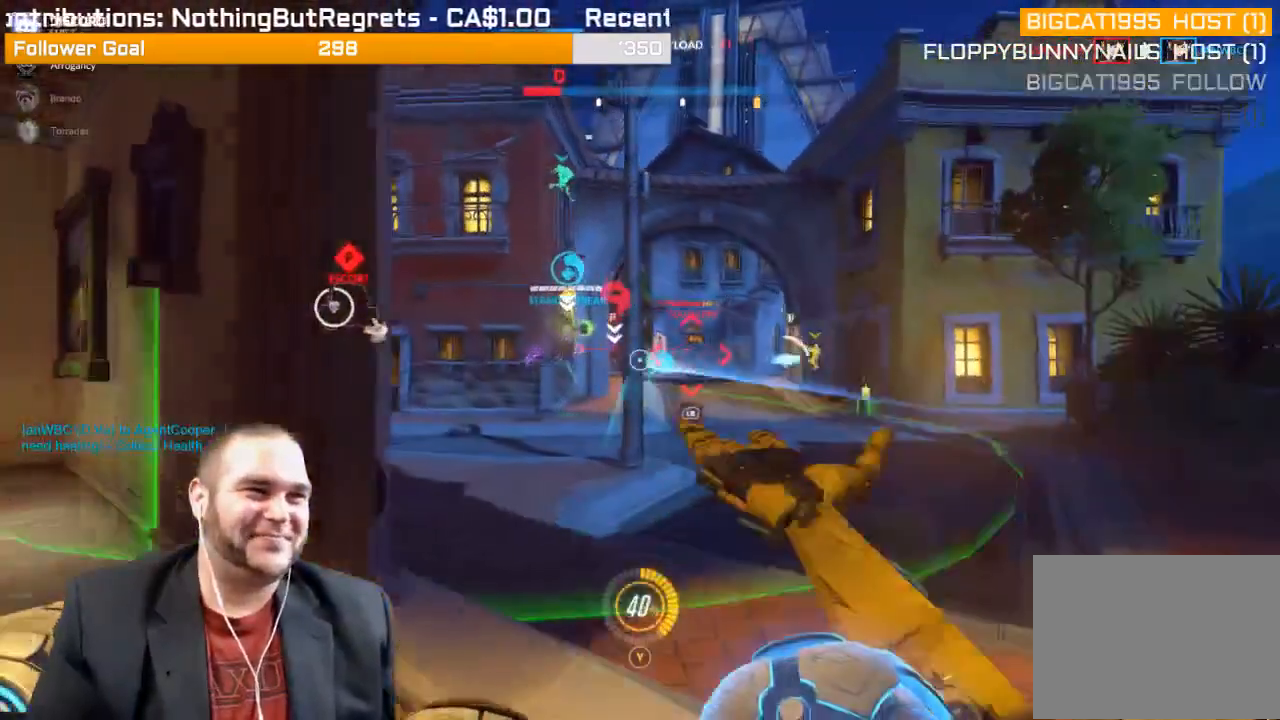
{"buttons": ["L1", "R2"], "left_stick": "up", "right_stick": "center", "events": [[83, "right_stick", "center"], [183, "L1", "down"], [217, "L1", "up"], [300, "L1", "down"], [400, "L1", "up"], [450, "L1", "down"]]}
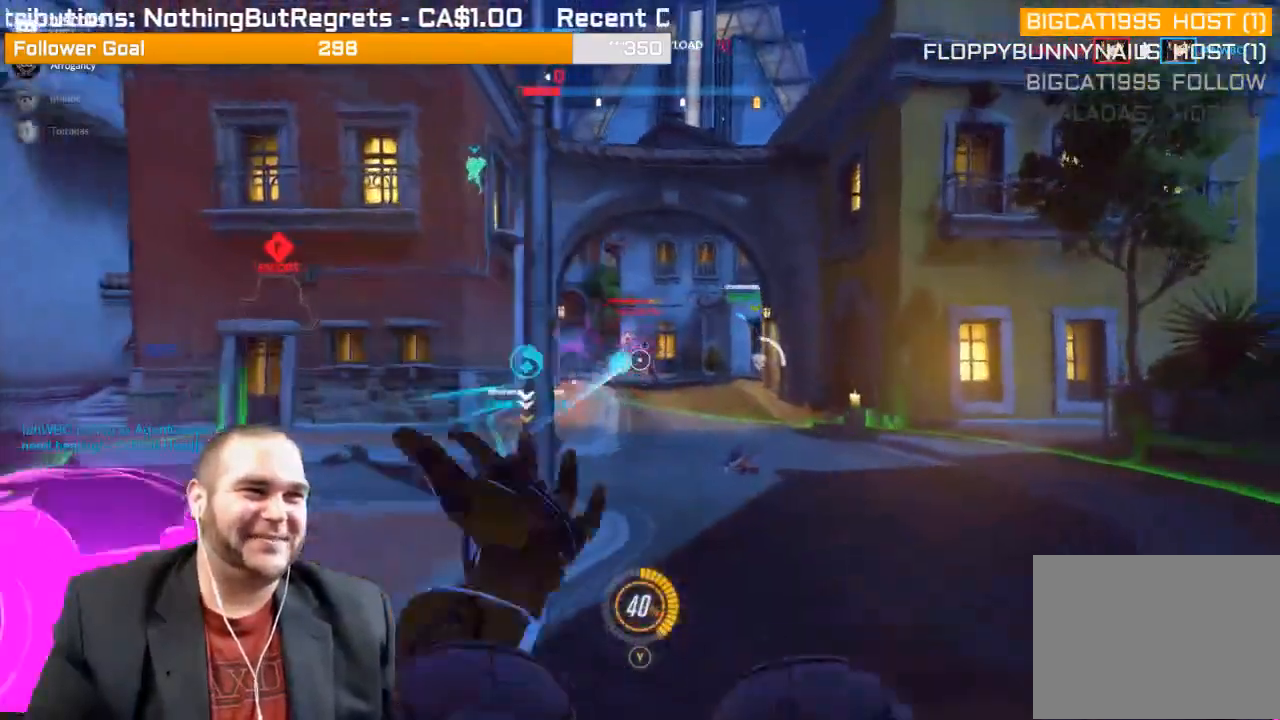
{"buttons": ["R1"], "left_stick": "left", "right_stick": "center", "events": [[100, "L1", "up"], [117, "right_stick", "left"], [250, "R2", "up"], [250, "right_stick", "center"], [383, "left_stick", "up-left"], [433, "R1", "down"], [483, "left_stick", "left"]]}
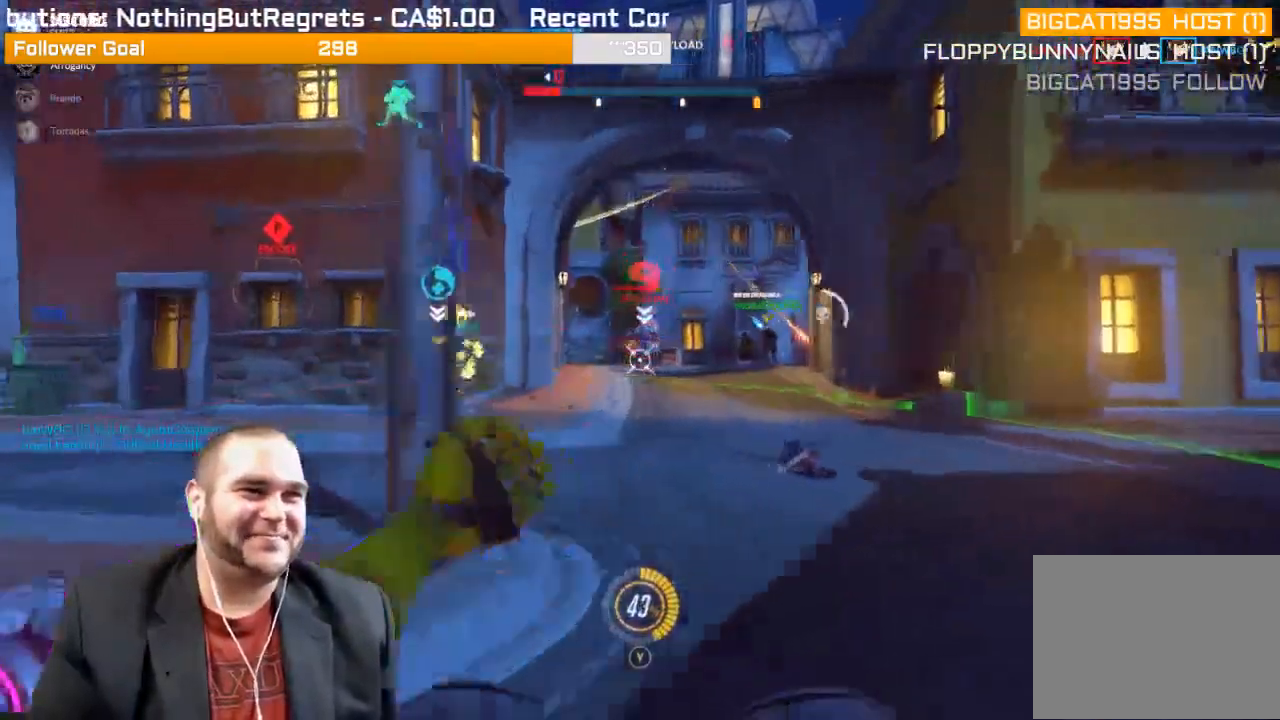
{"buttons": [], "left_stick": "down-left", "right_stick": "center", "events": [[17, "left_stick", "down-left"], [67, "R1", "up"], [150, "right_stick", "right"], [250, "R2", "down"], [250, "left_stick", "down"], [350, "R2", "up"], [400, "left_stick", "down-left"], [433, "right_stick", "center"]]}
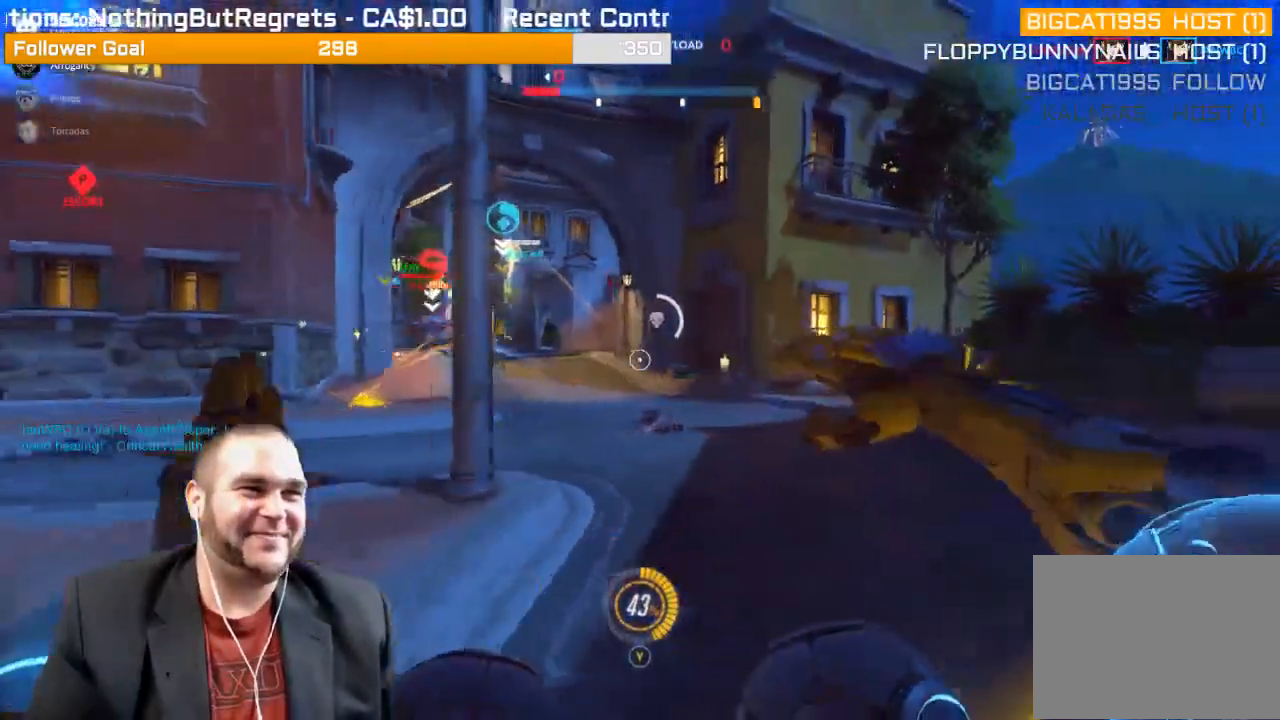
{"buttons": [], "left_stick": "up-left", "right_stick": "center", "events": [[17, "R1", "down"], [33, "left_stick", "left"], [83, "R1", "up"], [83, "right_stick", "left"], [167, "R1", "down"], [167, "left_stick", "up-left"], [200, "R1", "up"], [250, "right_stick", "center"]]}
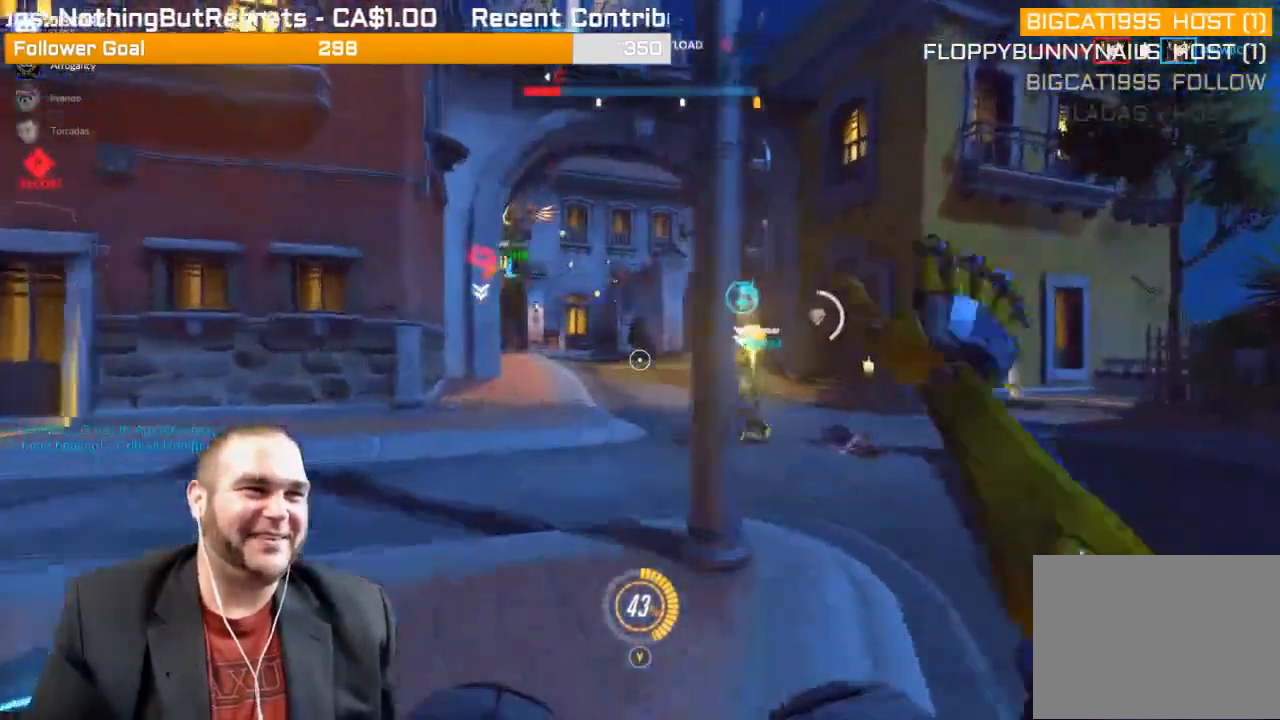
{"buttons": ["L1", "R2"], "left_stick": "right", "right_stick": "up-left", "events": [[33, "left_stick", "up"], [133, "left_stick", "up-right"], [200, "right_stick", "left"], [350, "R2", "down"], [367, "right_stick", "up-left"], [467, "L1", "down"], [467, "left_stick", "right"]]}
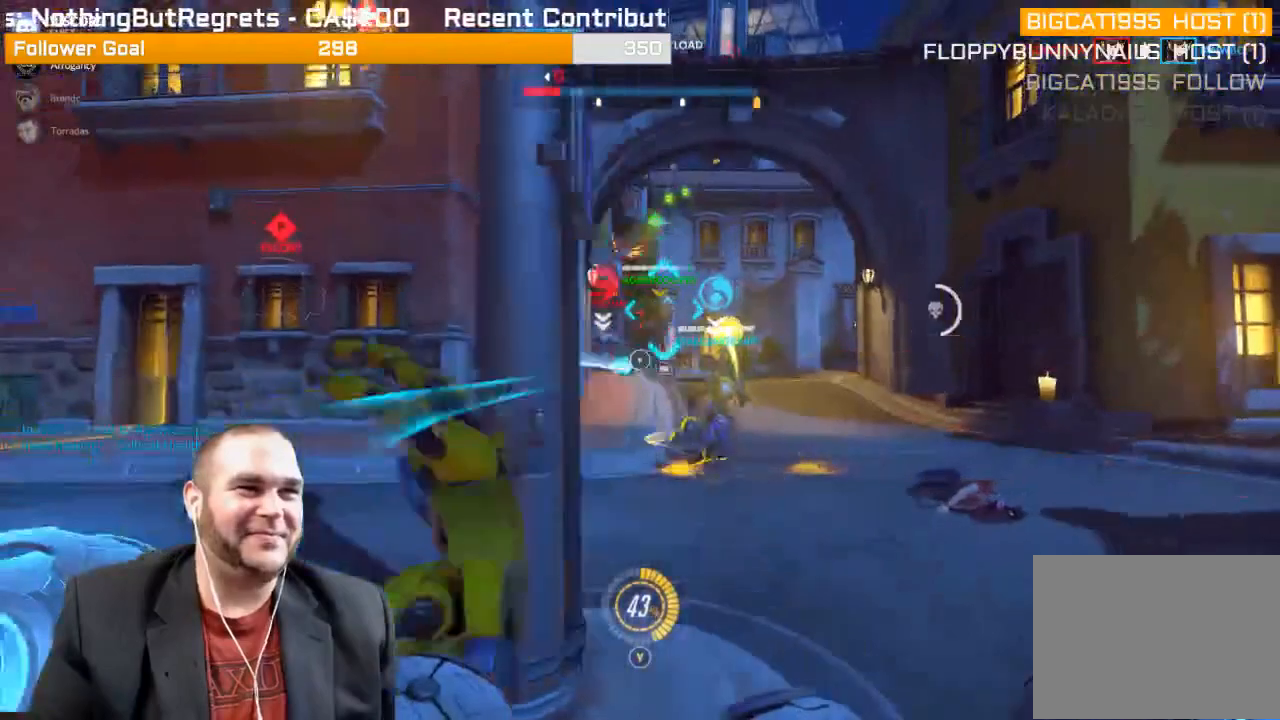
{"buttons": ["R2"], "left_stick": "right", "right_stick": "center", "events": [[33, "L1", "up"], [117, "L1", "down"], [183, "L1", "up"], [183, "right_stick", "center"], [267, "L1", "down"], [350, "L1", "up"]]}
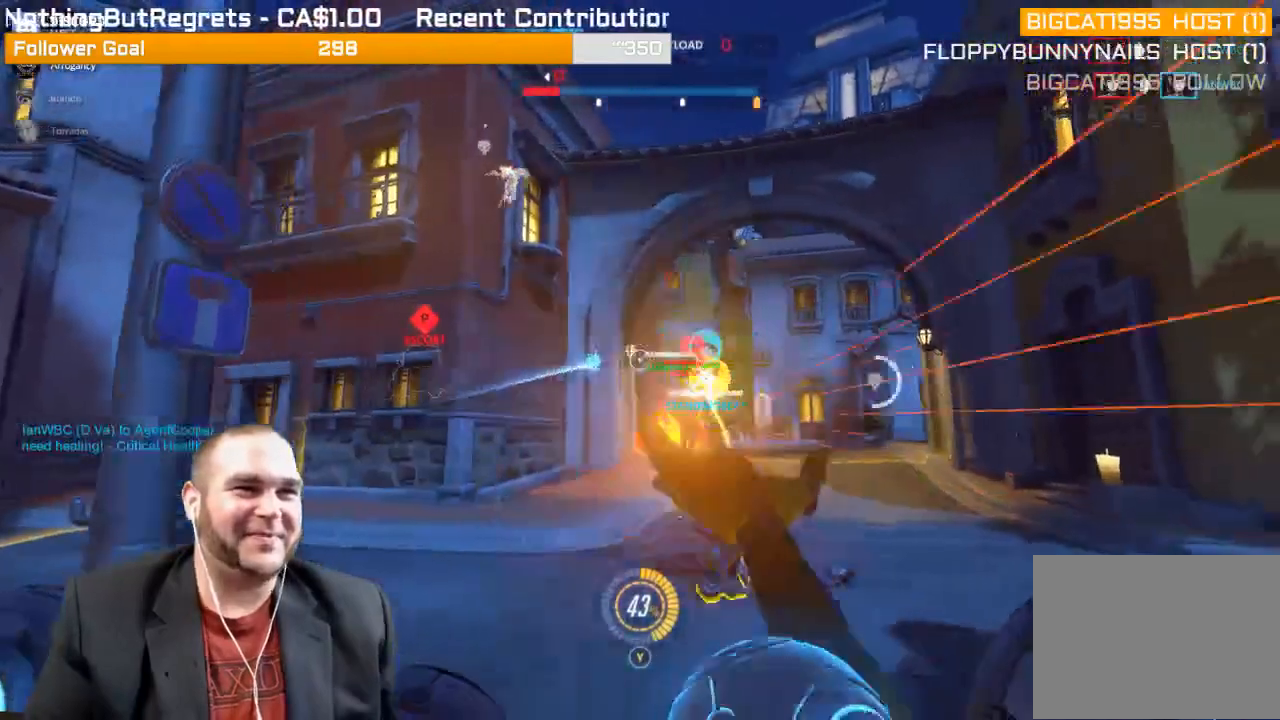
{"buttons": ["L1", "R2"], "left_stick": "up-right", "right_stick": "center", "events": [[150, "right_stick", "right"], [300, "right_stick", "center"], [350, "left_stick", "up-right"], [500, "L1", "down"]]}
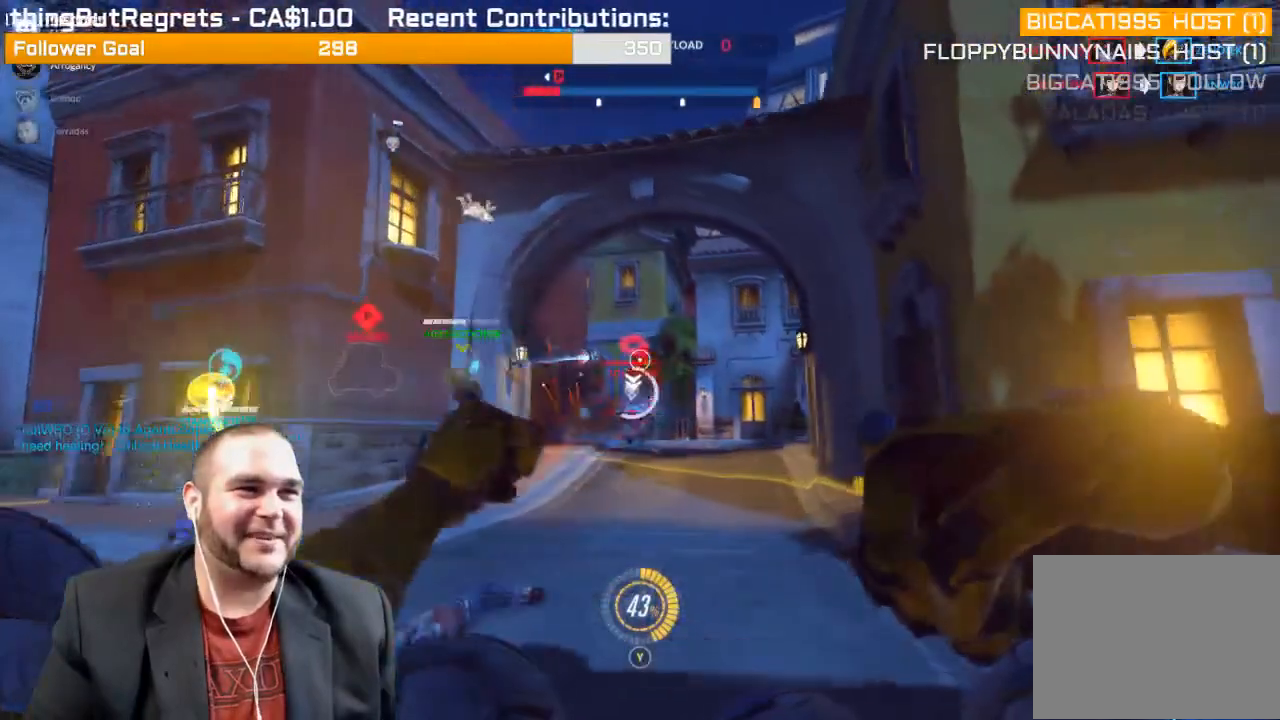
{"buttons": ["R2"], "left_stick": "up", "right_stick": "left", "events": [[100, "L1", "up"], [183, "L1", "down"], [283, "L1", "up"], [367, "left_stick", "up"], [483, "right_stick", "left"]]}
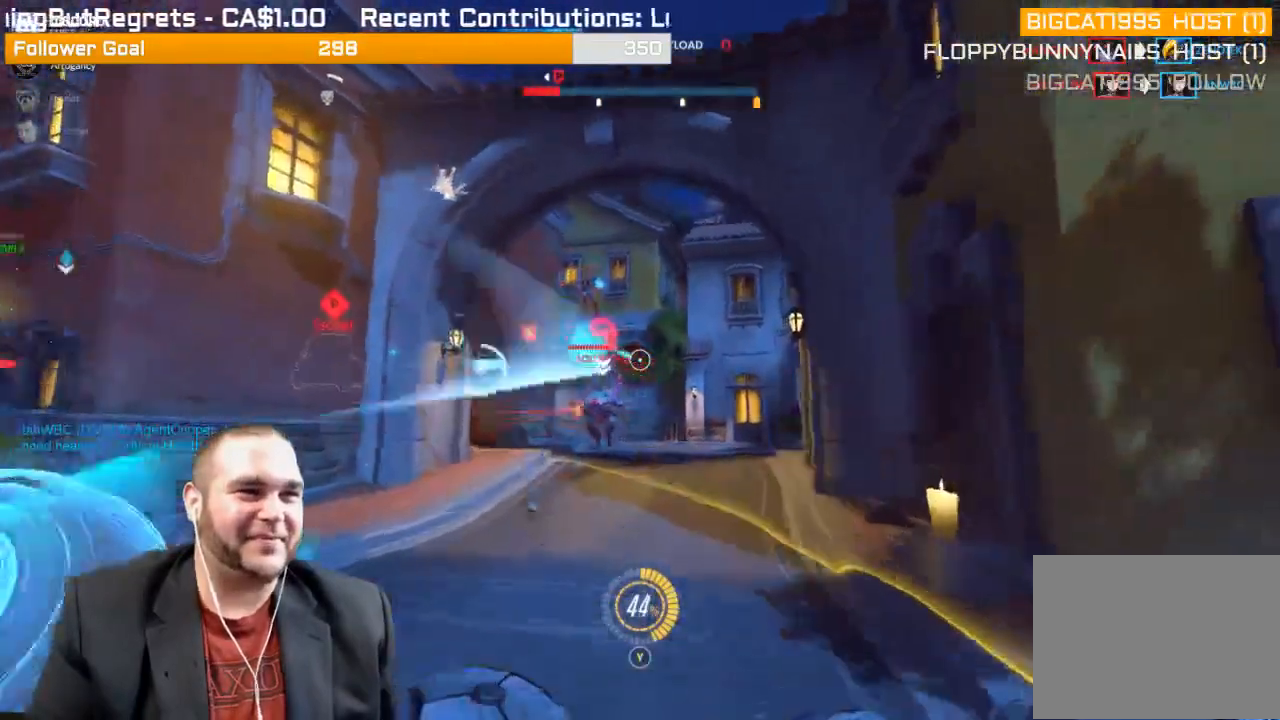
{"buttons": ["L1", "R2"], "left_stick": "down-left", "right_stick": "down-right", "events": [[117, "left_stick", "center"], [133, "L1", "down"], [167, "left_stick", "down"], [167, "right_stick", "center"], [250, "L1", "up"], [283, "L1", "down"], [317, "right_stick", "right"], [400, "right_stick", "down-right"], [433, "left_stick", "down-left"]]}
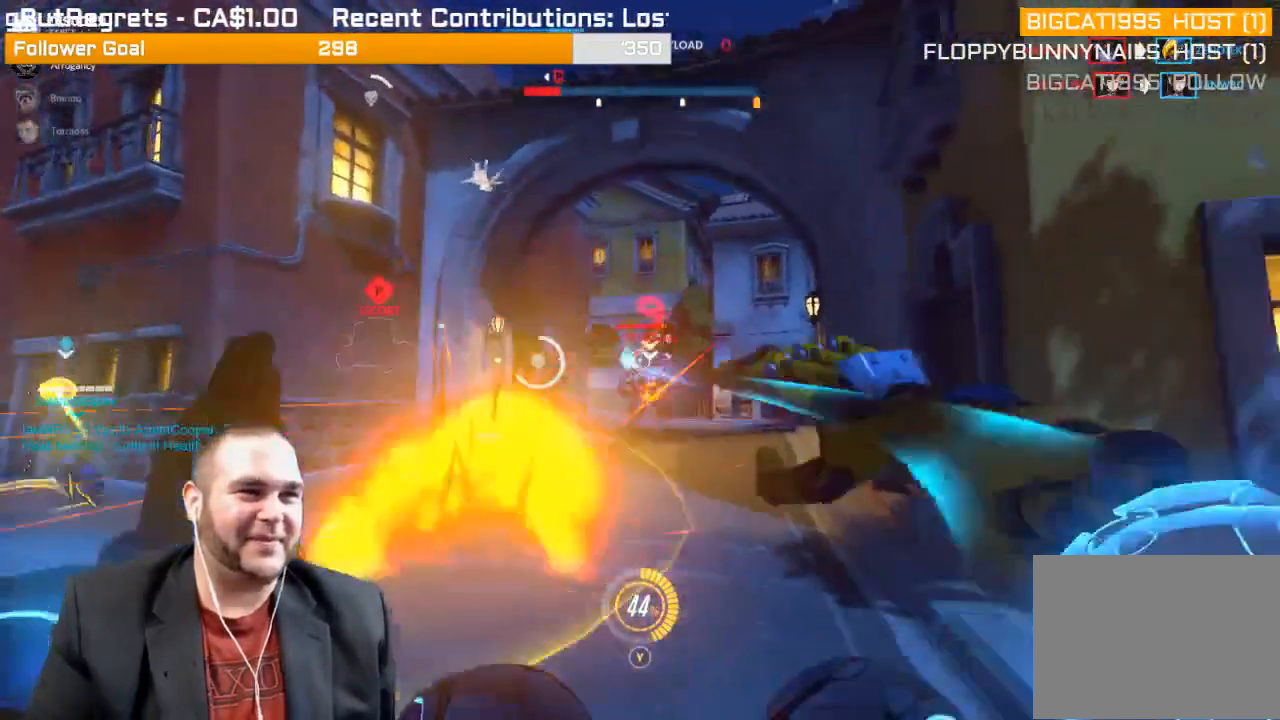
{"buttons": ["R2"], "left_stick": "down-left", "right_stick": "right", "events": [[50, "L1", "up"], [133, "L1", "down"], [200, "right_stick", "center"], [250, "L1", "up"], [400, "right_stick", "right"]]}
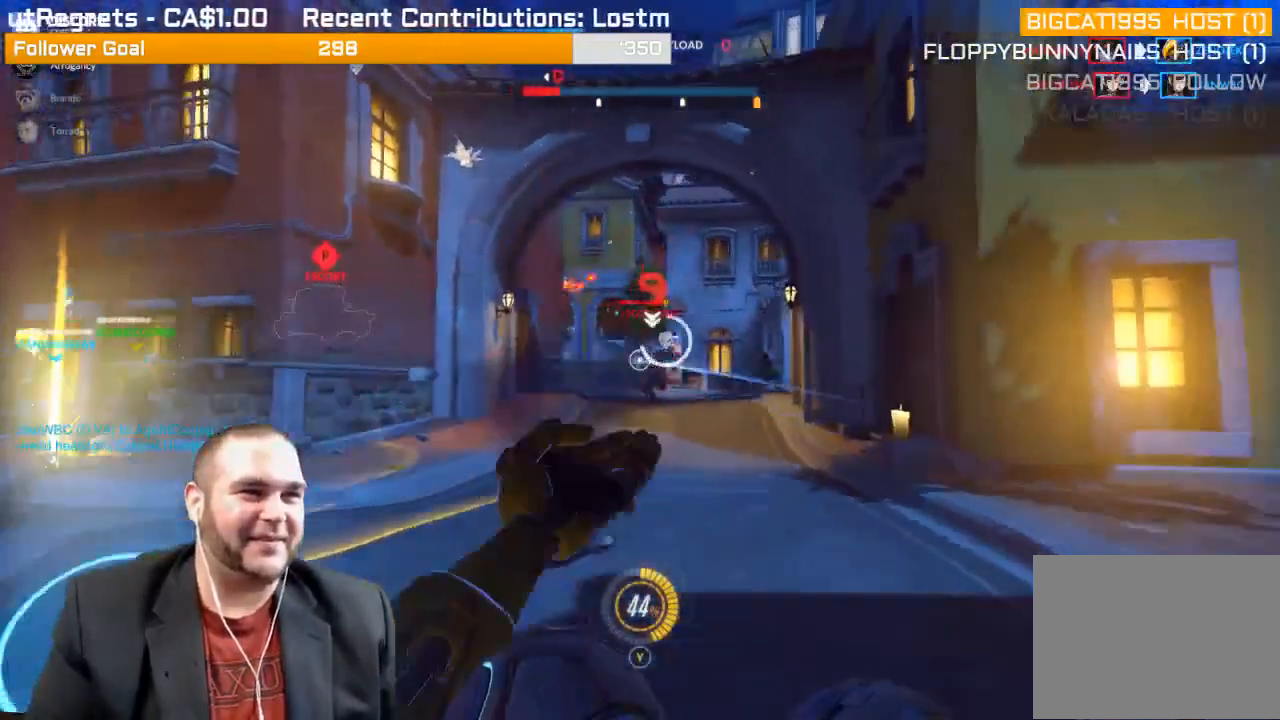
{"buttons": ["R1", "R2"], "left_stick": "down-left", "right_stick": "center", "events": [[50, "right_stick", "center"], [200, "right_stick", "right"], [467, "right_stick", "center"], [500, "R1", "down"]]}
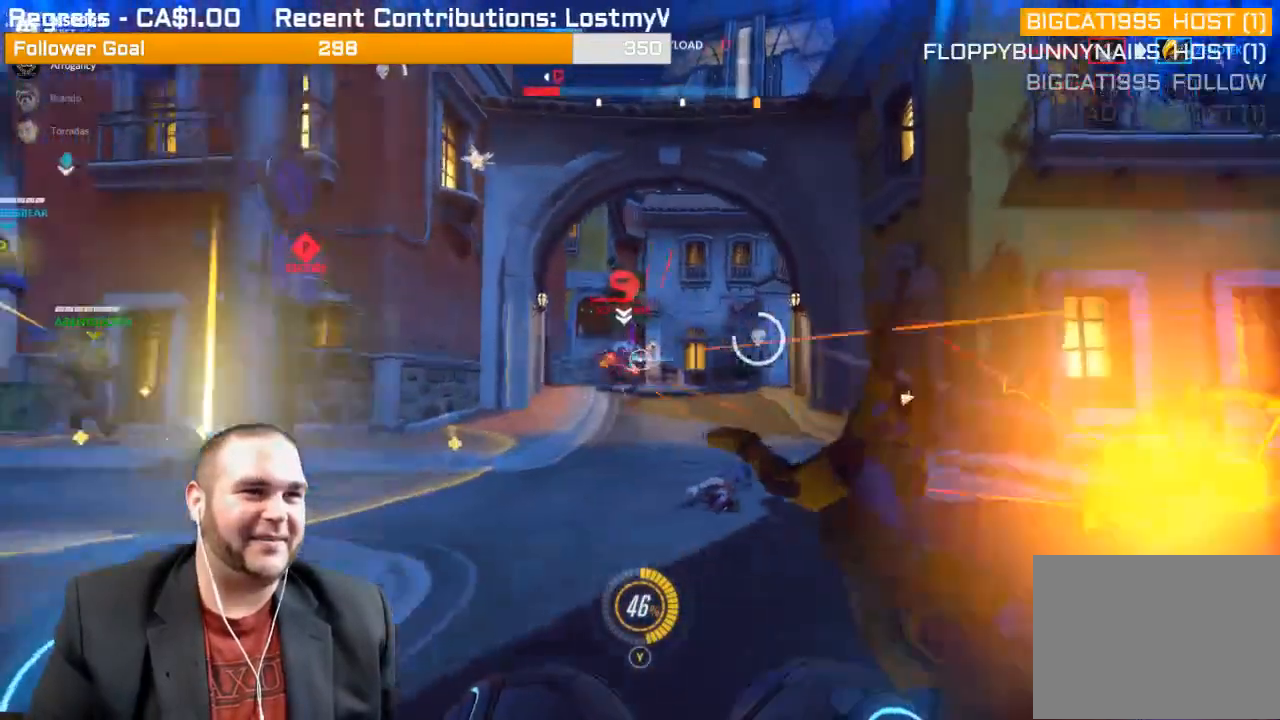
{"buttons": ["R2"], "left_stick": "up-left", "right_stick": "right", "events": [[50, "R1", "up"], [217, "left_stick", "left"], [317, "left_stick", "up-left"], [383, "right_stick", "right"]]}
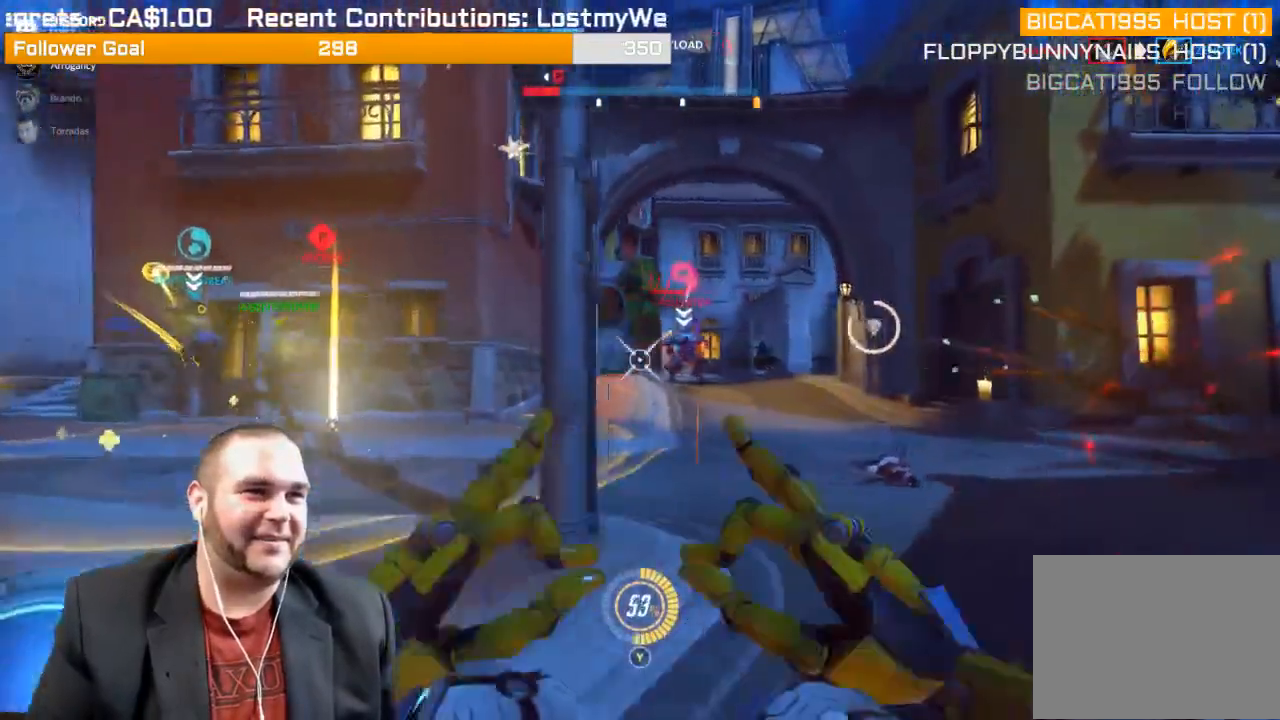
{"buttons": ["R2"], "left_stick": "up-left", "right_stick": "right", "events": []}
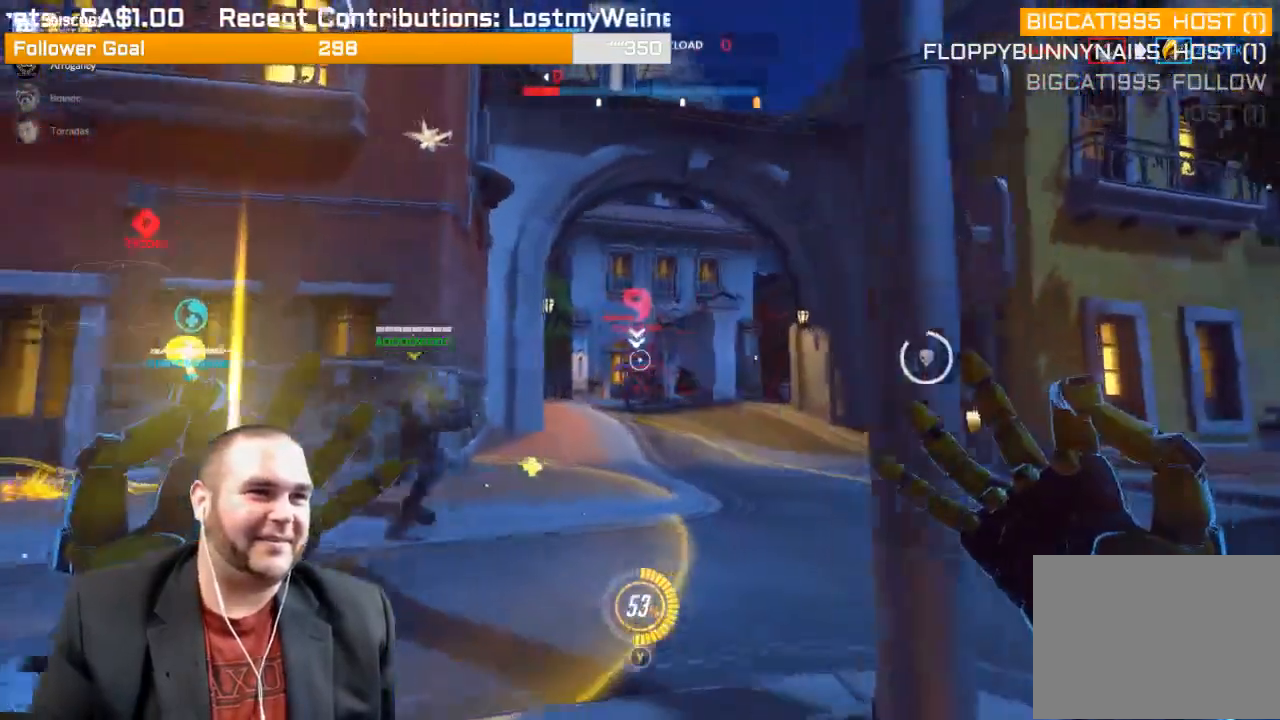
{"buttons": [], "left_stick": "up", "right_stick": "center", "events": [[67, "R2", "up"], [100, "right_stick", "center"], [350, "left_stick", "up"]]}
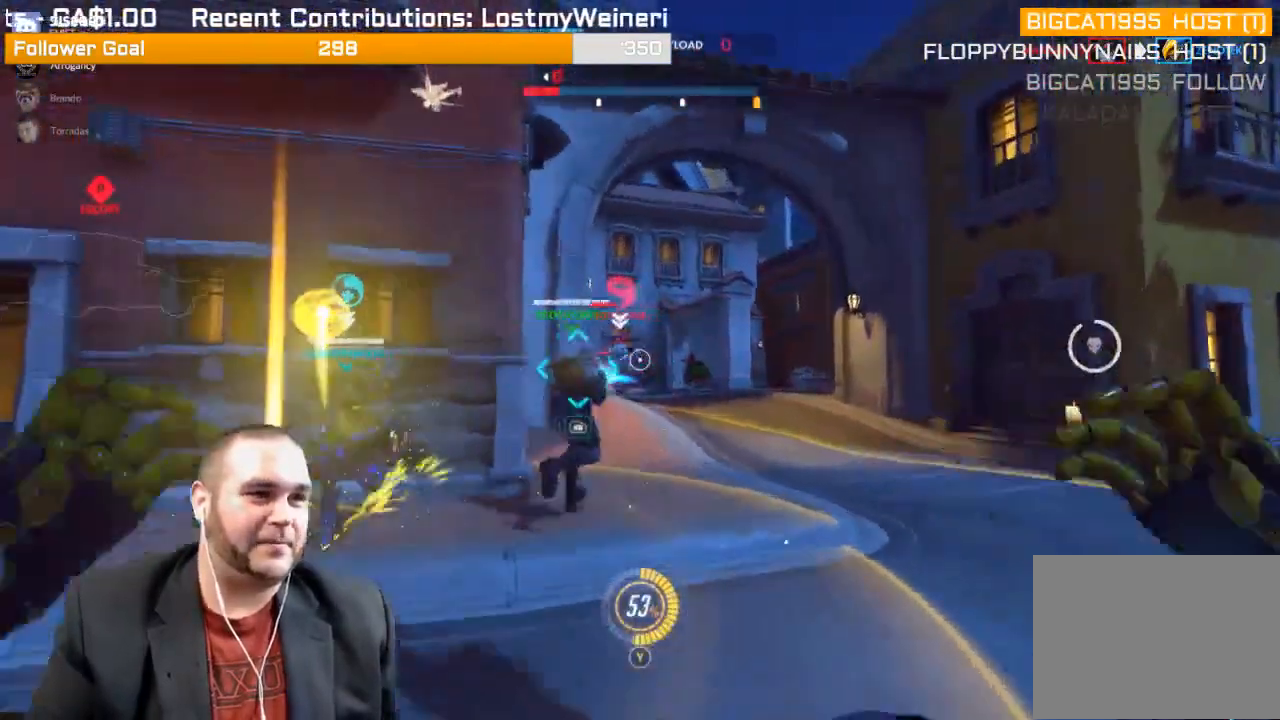
{"buttons": ["R2"], "left_stick": "up-right", "right_stick": "left", "events": [[50, "R2", "down"], [167, "right_stick", "left"], [233, "left_stick", "up-right"]]}